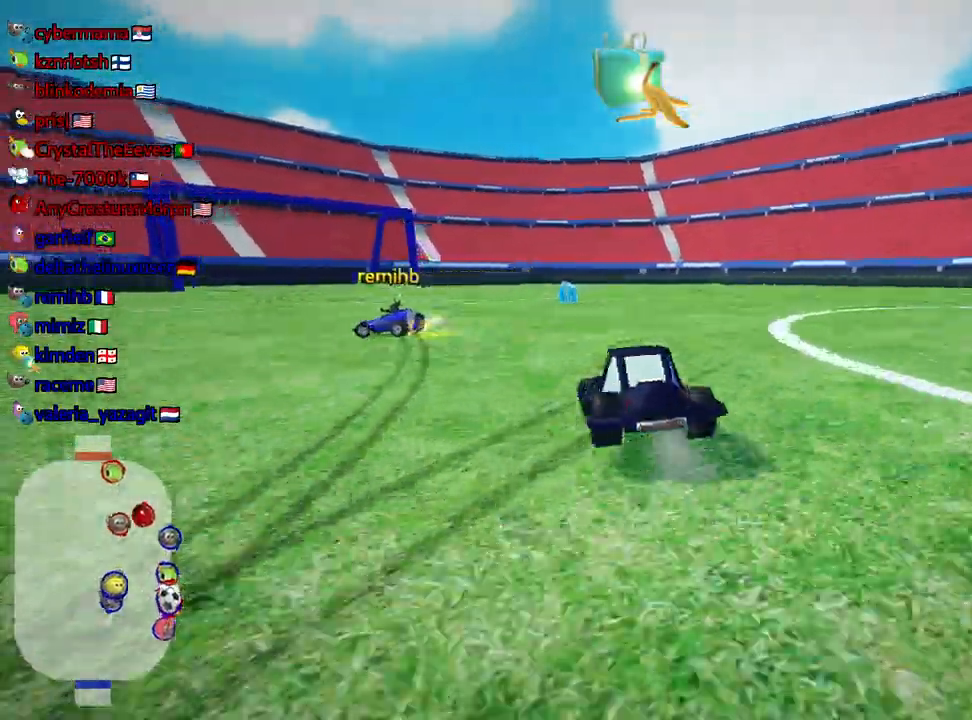
Gameplay with keyboard; each line is a JSON object with the keys held at the frame after it. "events" lists presses ("down") and releases ("up") of "down", "fire", "flag", "left", "look", "nitro", "right", "skid" and "up" between this image and that frame as [ms after this image, input, new state], when the widget could be followed in between. No other keys are recorded. Mouse input is not recorded. Key names are as the overlay labels them; some are game actions (e.g. jump) rather than physical keys.
{"keys": ["right", "skid", "up"], "events": [[34, "right", "down"], [284, "left", "down"], [384, "left", "up"]]}
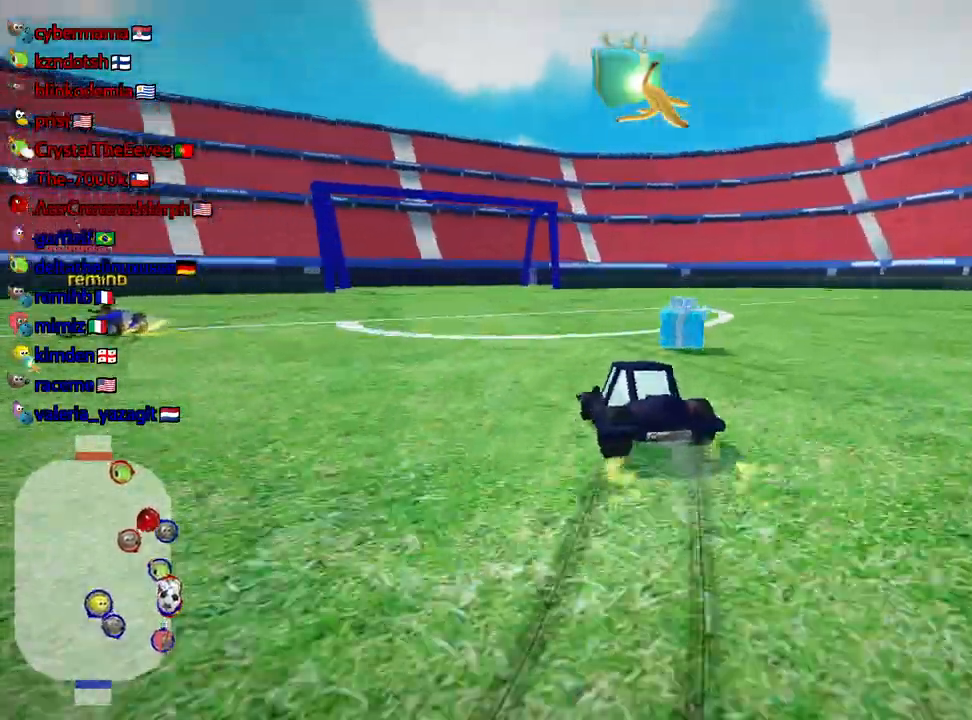
{"keys": ["left", "skid", "up"], "events": [[234, "left", "down"], [284, "right", "up"]]}
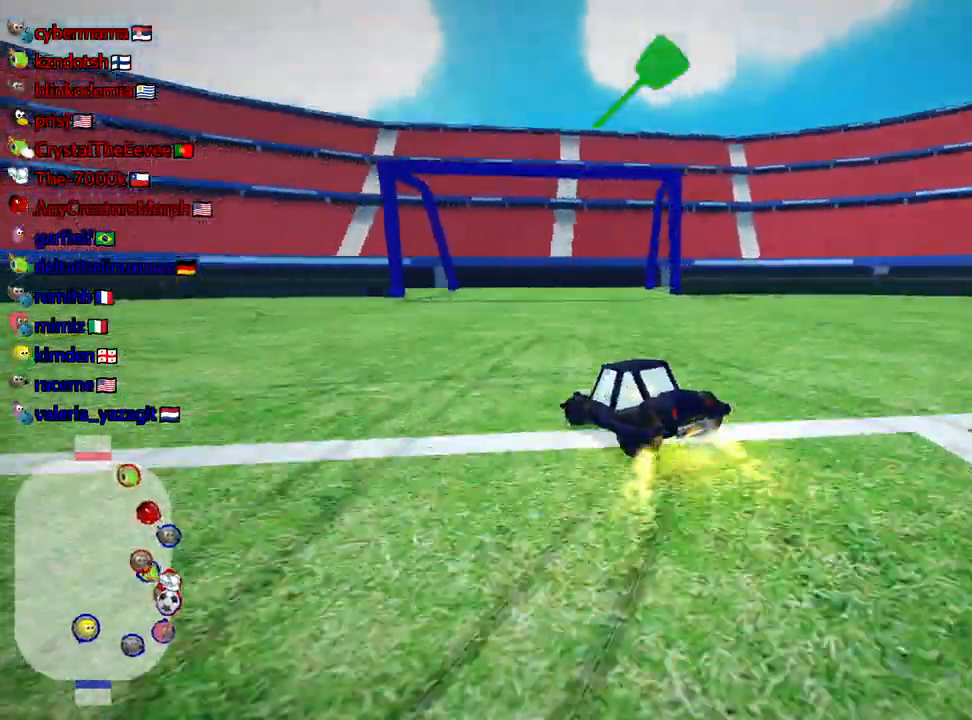
{"keys": ["left", "skid", "up"], "events": []}
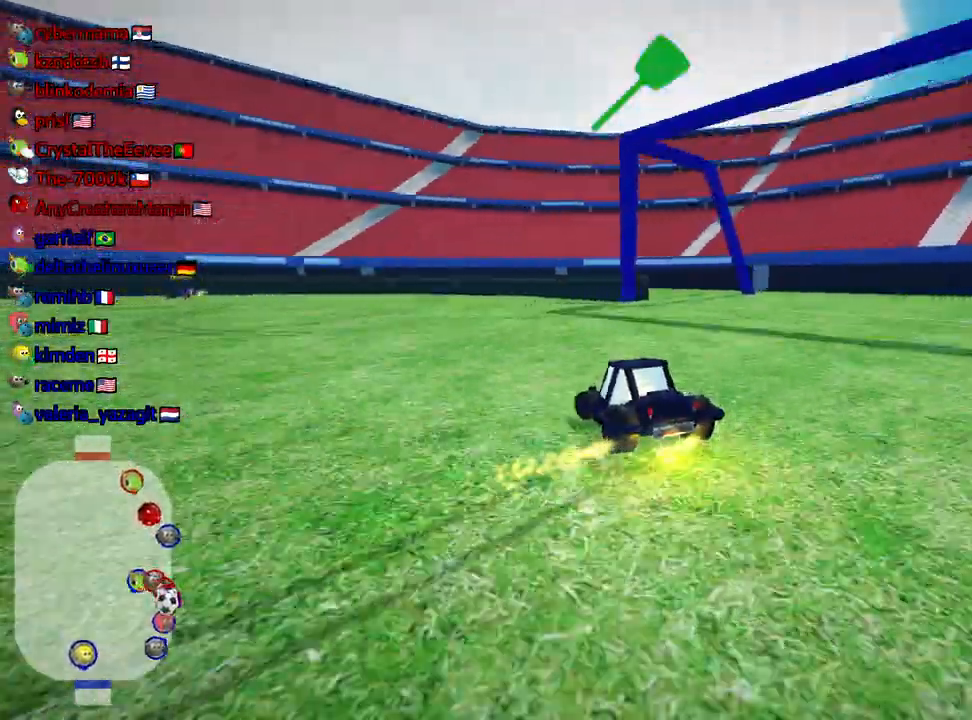
{"keys": ["left", "up"], "events": [[34, "skid", "up"]]}
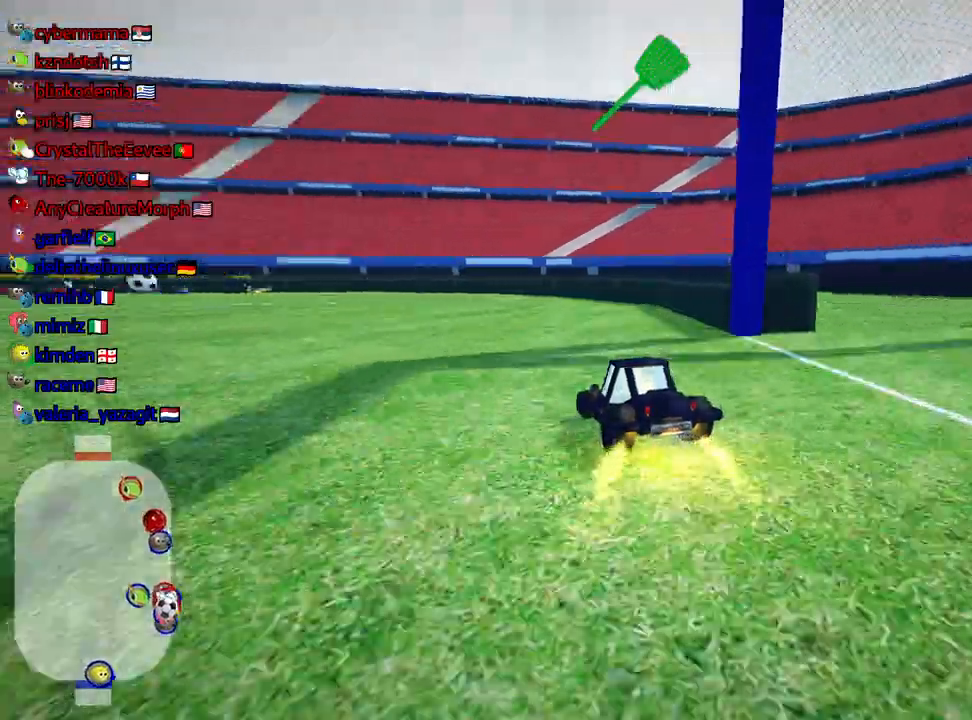
{"keys": ["up"], "events": [[134, "left", "up"]]}
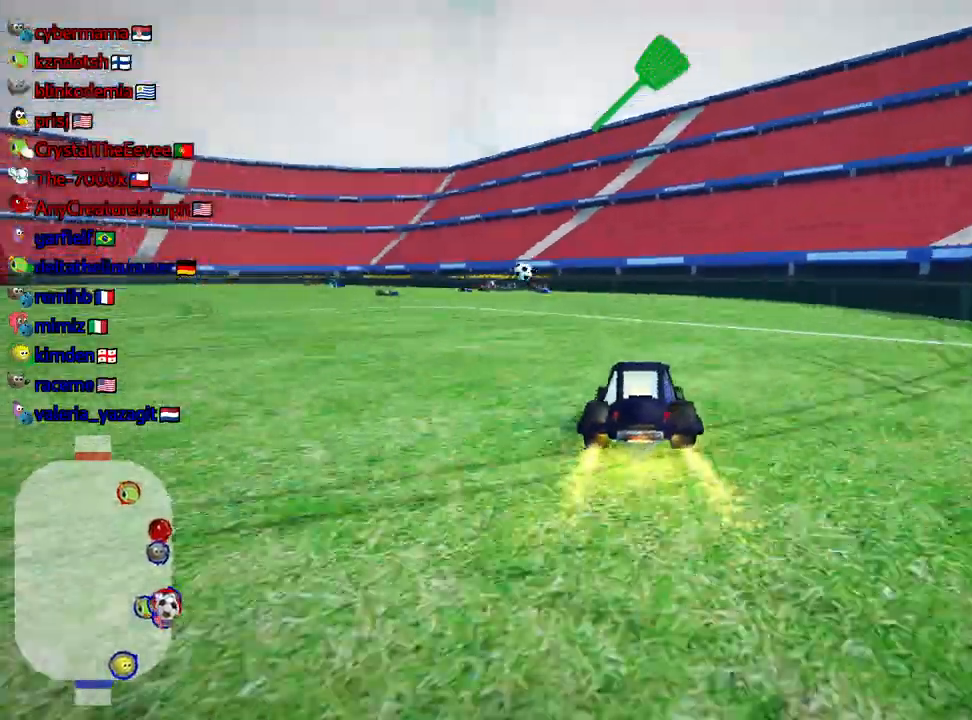
{"keys": ["left", "skid", "up"], "events": [[17, "skid", "down"], [184, "skid", "up"], [300, "left", "down"], [350, "skid", "down"]]}
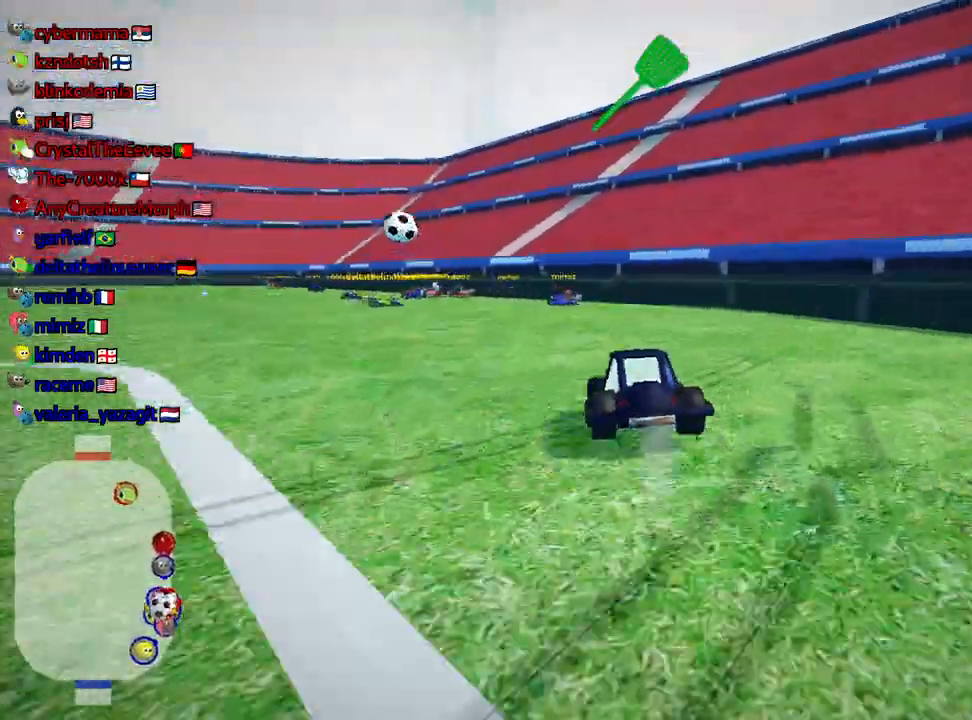
{"keys": ["left", "skid", "up"], "events": [[117, "skid", "up"], [367, "skid", "down"]]}
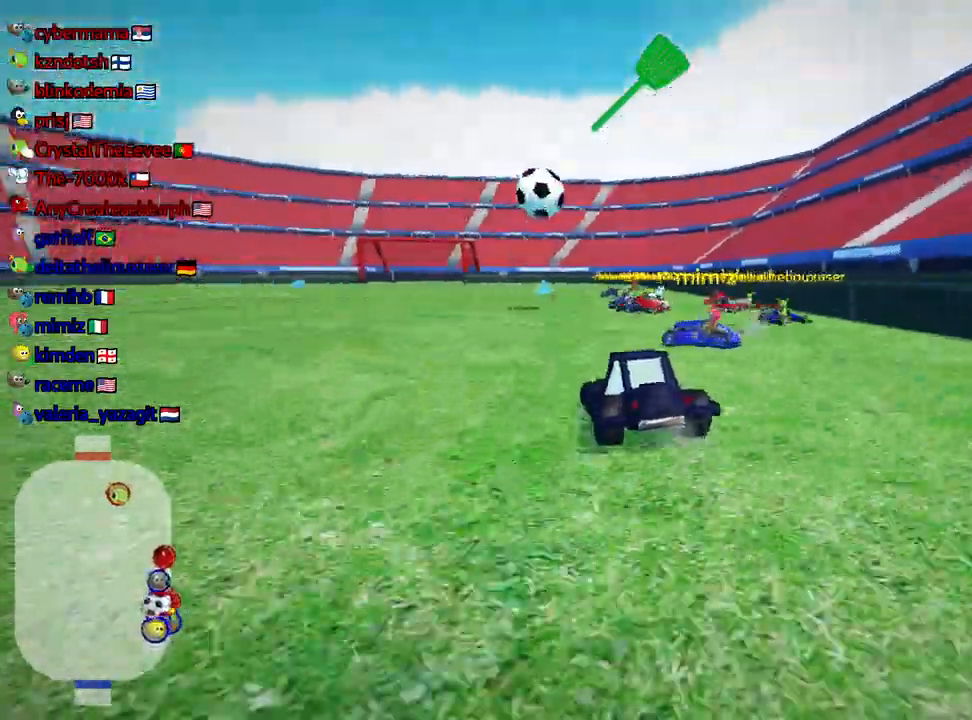
{"keys": ["fire", "right", "skid", "up"], "events": [[67, "skid", "up"], [217, "left", "up"], [334, "right", "down"], [350, "skid", "down"], [434, "fire", "down"]]}
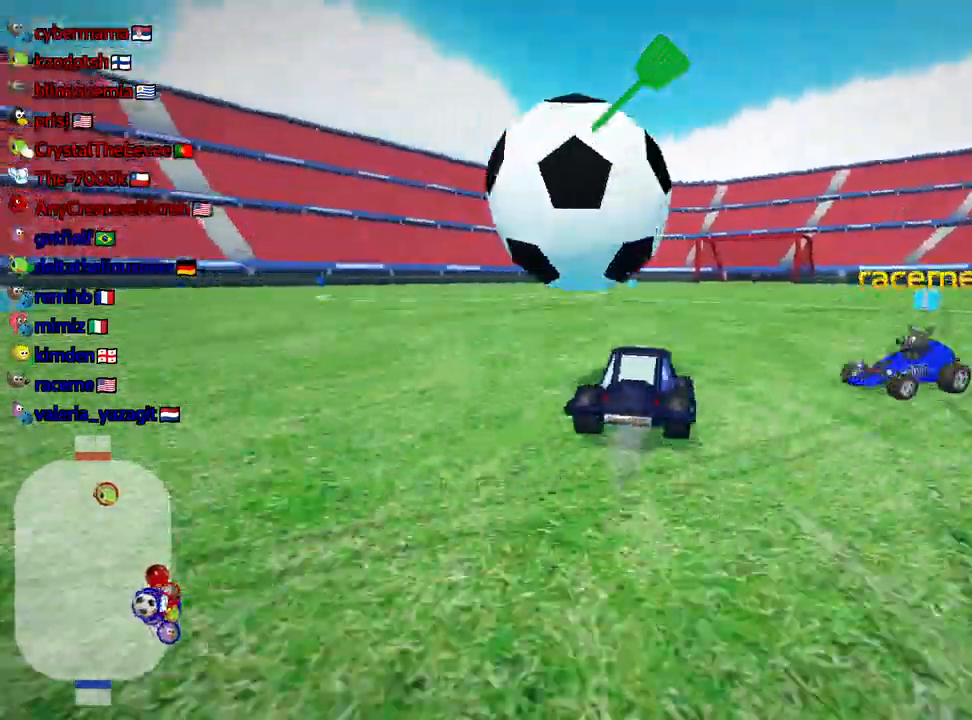
{"keys": ["left", "right", "skid", "up"], "events": [[100, "right", "up"], [117, "fire", "up"], [134, "left", "down"], [467, "right", "down"]]}
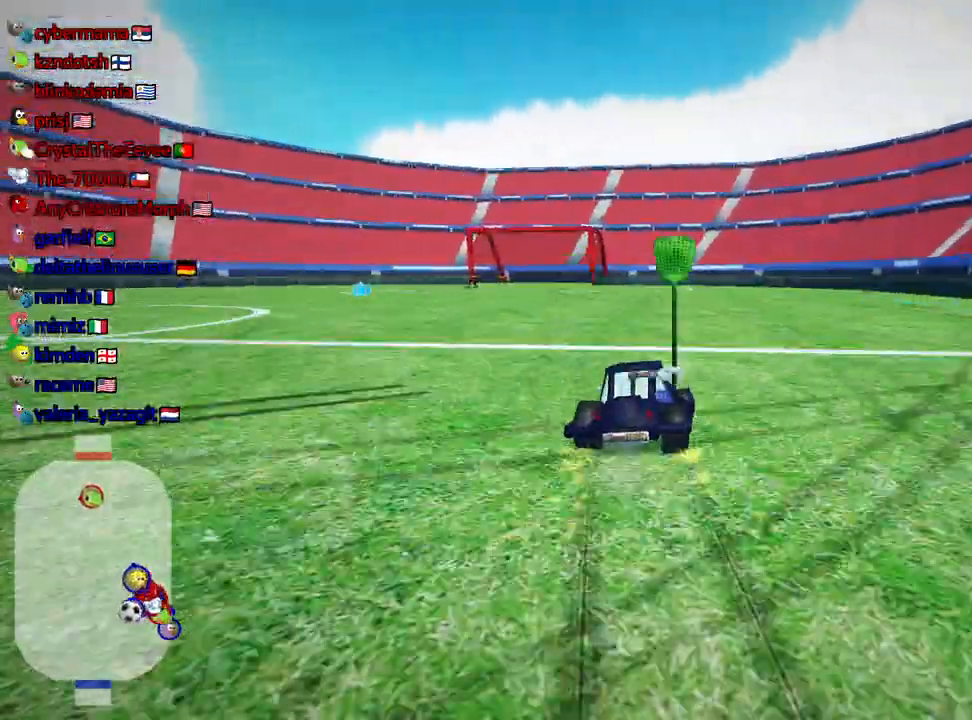
{"keys": ["left", "up"], "events": [[50, "right", "up"], [284, "nitro", "down"], [334, "skid", "up"], [500, "nitro", "up"]]}
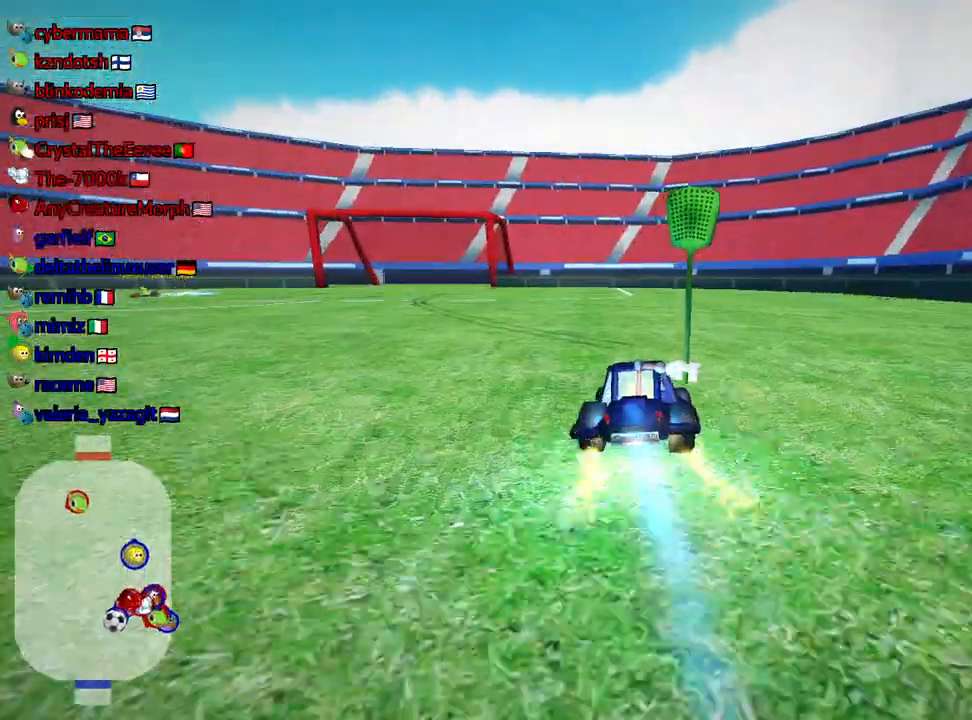
{"keys": ["left", "skid", "up"], "events": [[317, "skid", "down"]]}
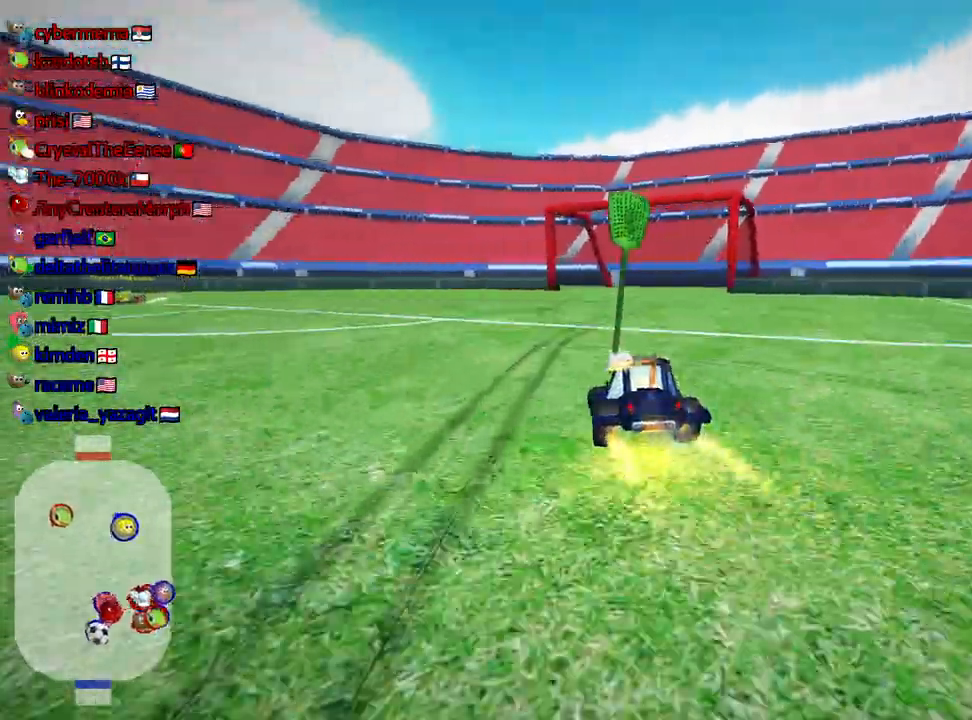
{"keys": ["left", "skid", "up"], "events": []}
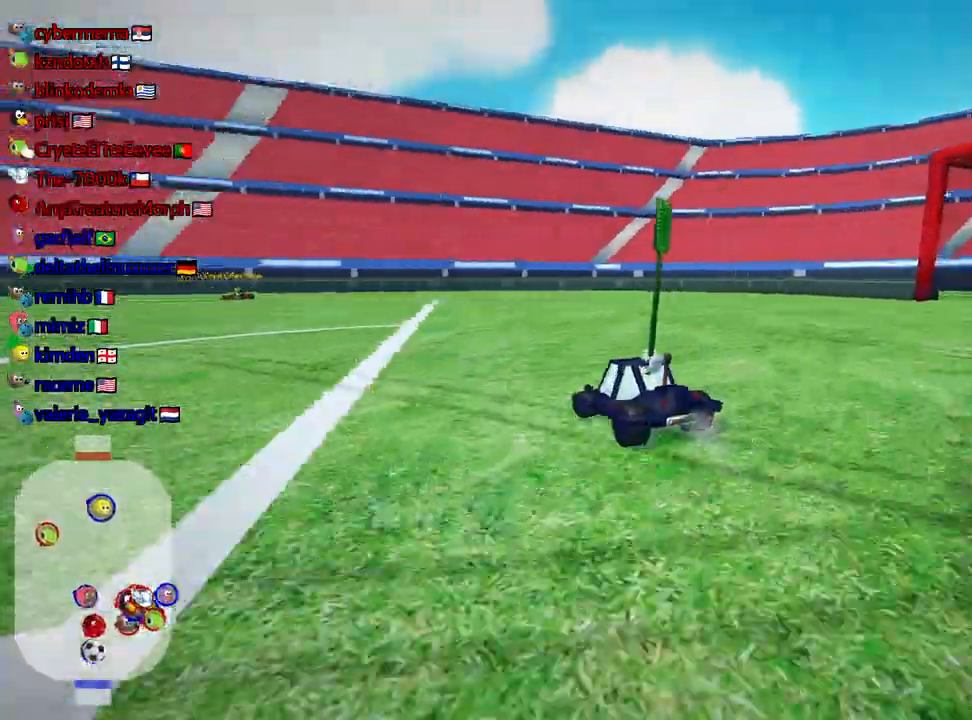
{"keys": ["left", "skid", "up"], "events": []}
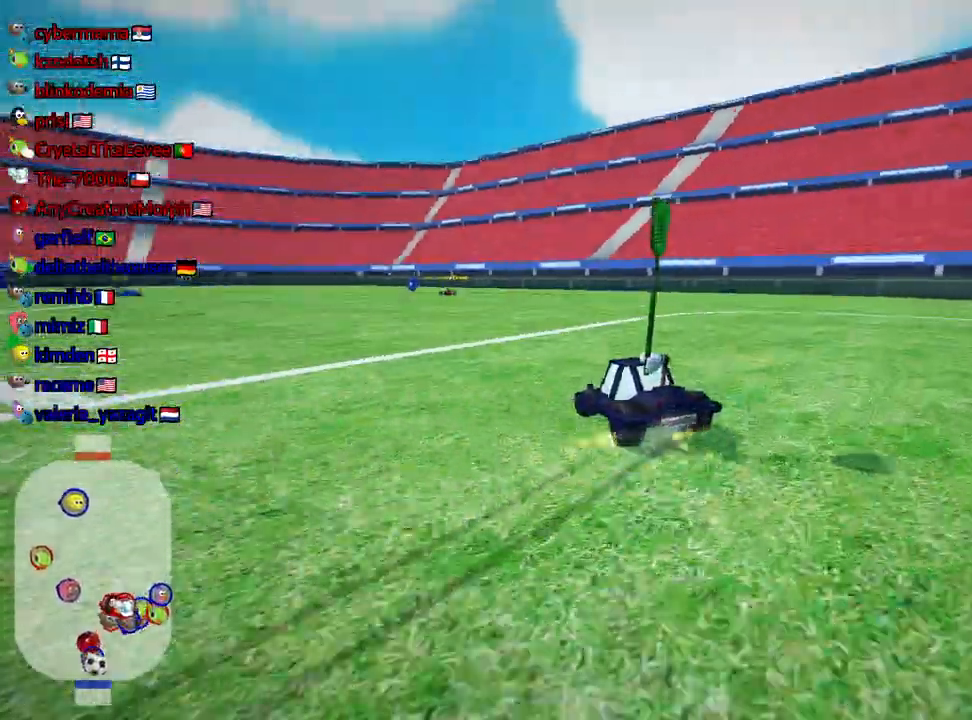
{"keys": ["left", "skid", "up"], "events": []}
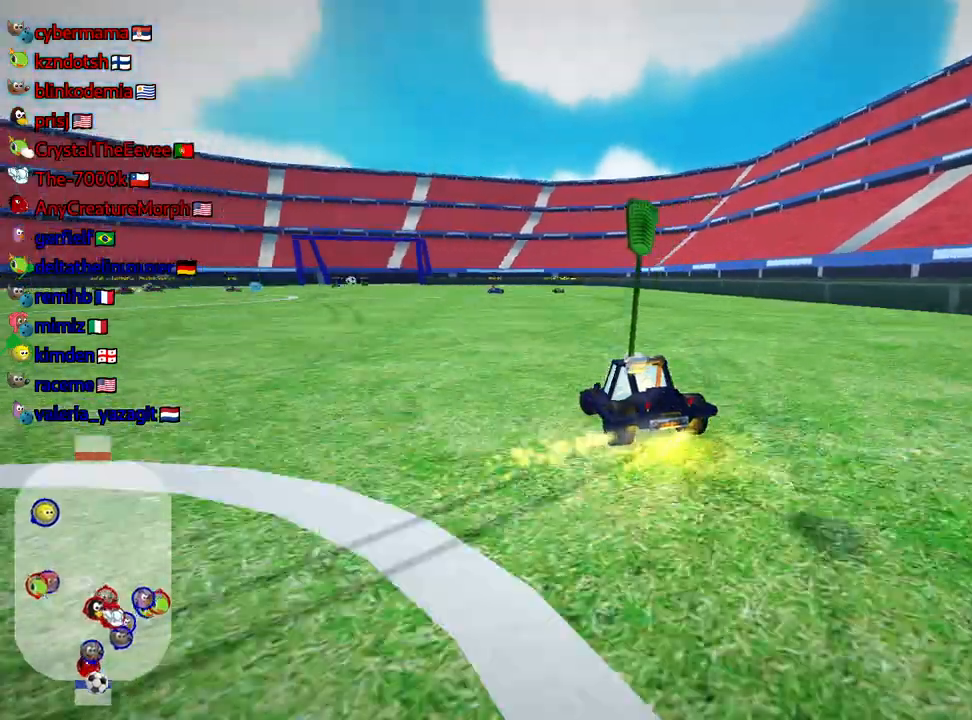
{"keys": ["left", "up"], "events": [[50, "skid", "up"], [350, "left", "up"], [467, "left", "down"]]}
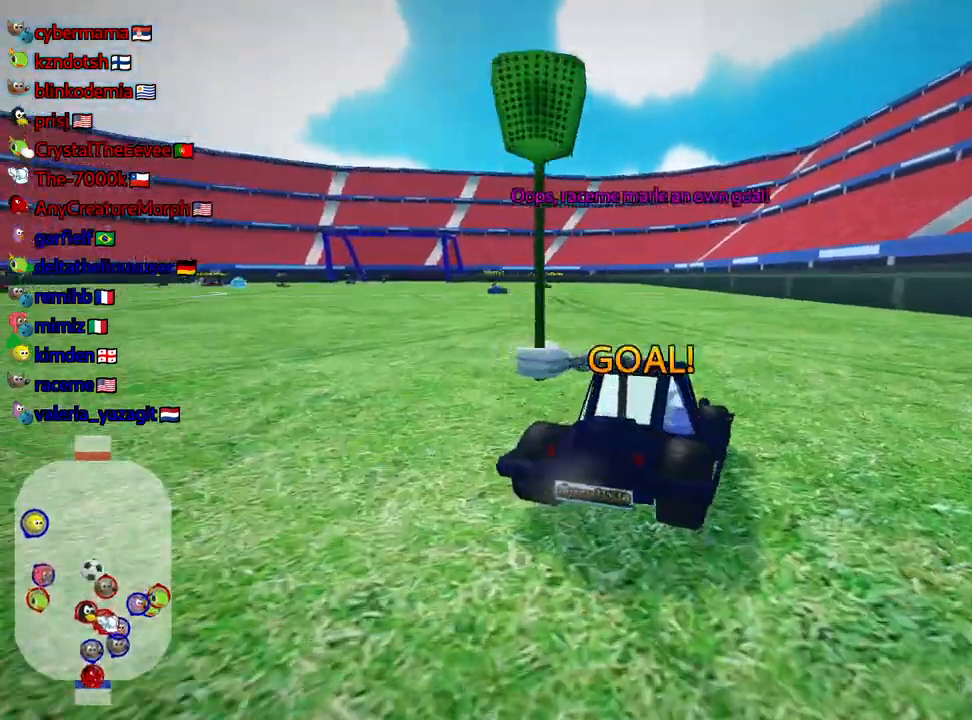
{"keys": ["up"], "events": [[300, "left", "up"]]}
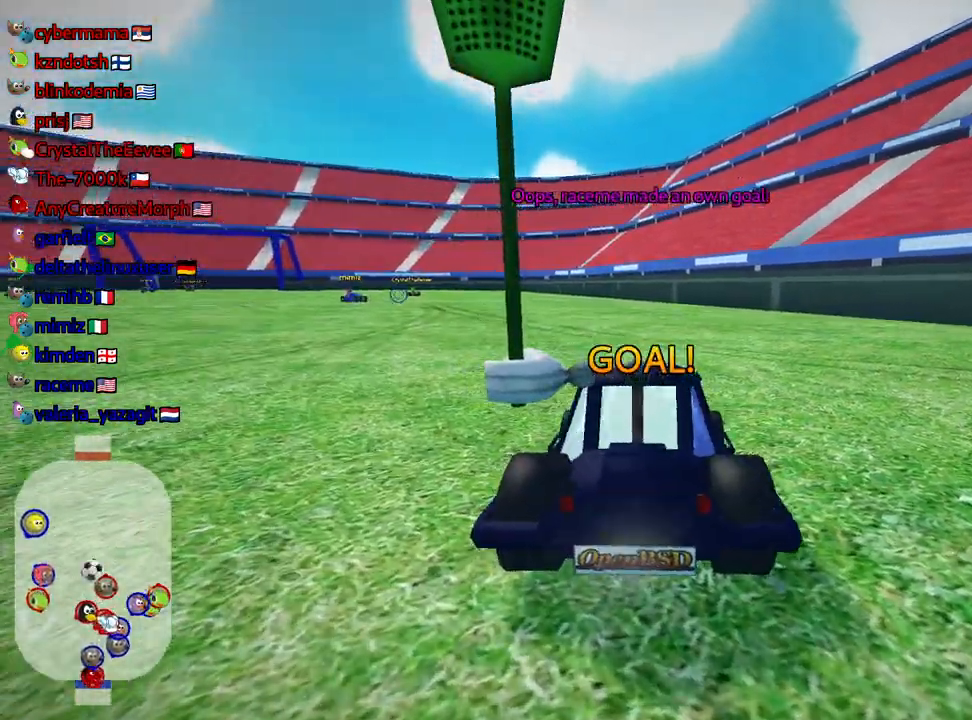
{"keys": ["up"], "events": []}
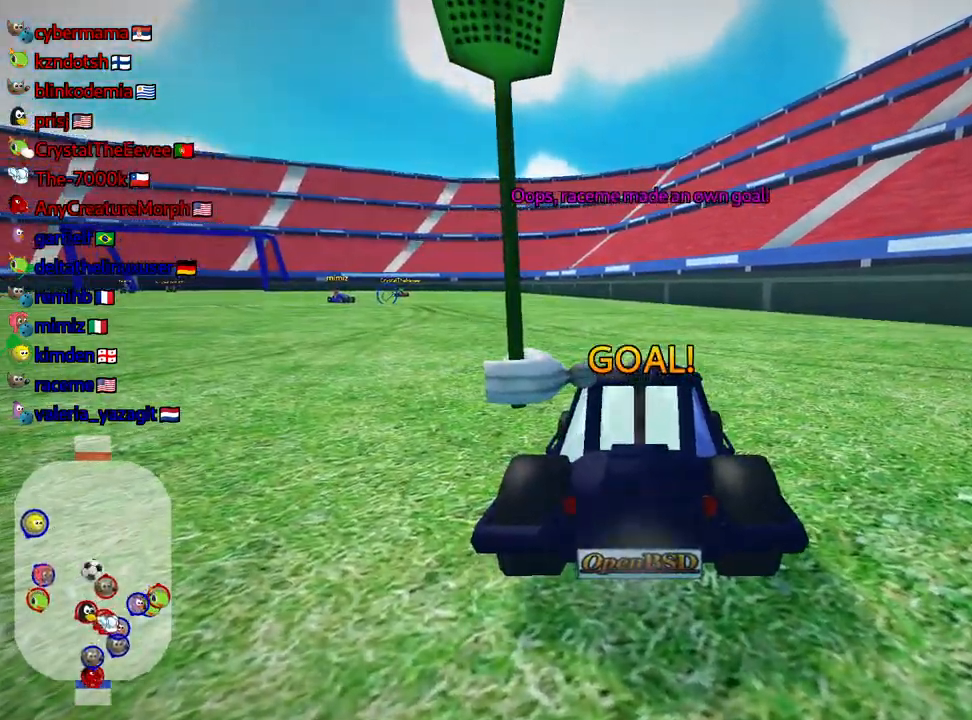
{"keys": ["up"], "events": []}
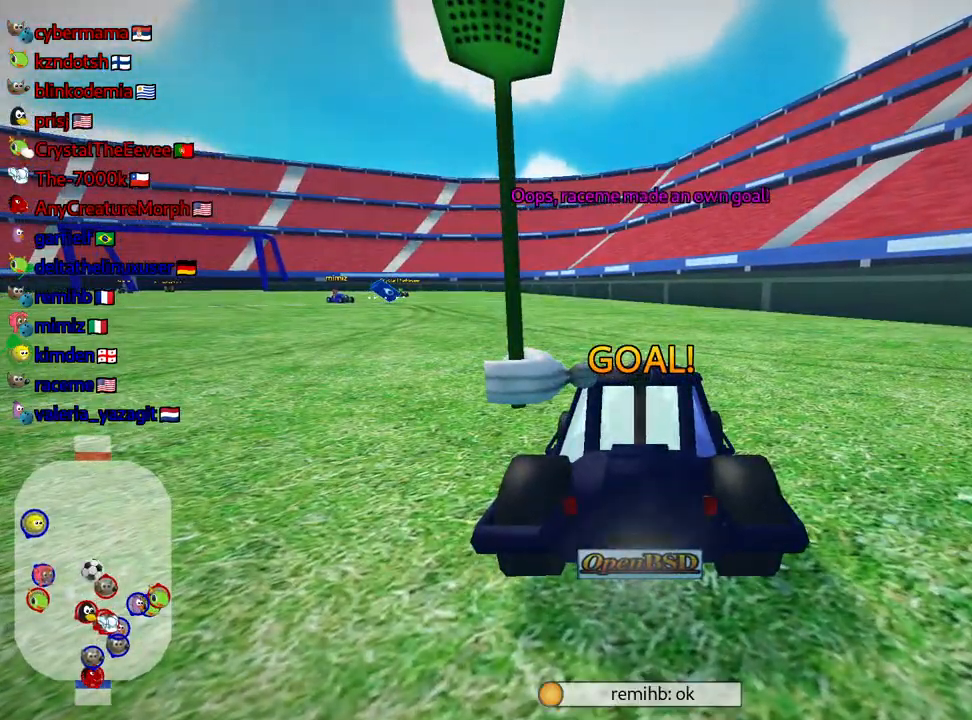
{"keys": ["nitro", "up"], "events": [[434, "nitro", "down"]]}
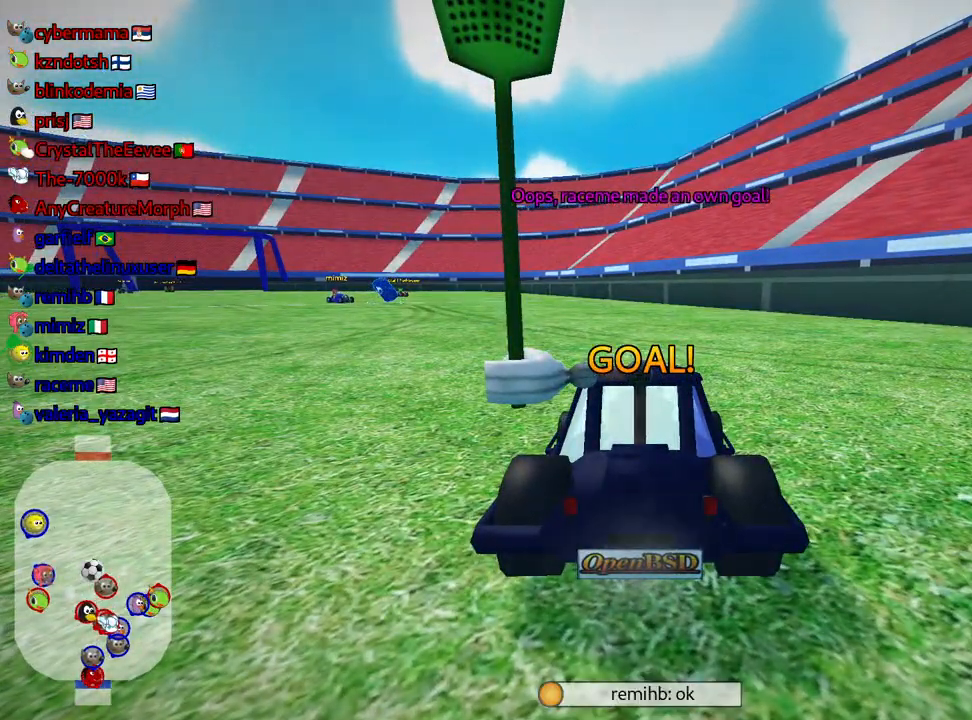
{"keys": ["nitro", "up"], "events": []}
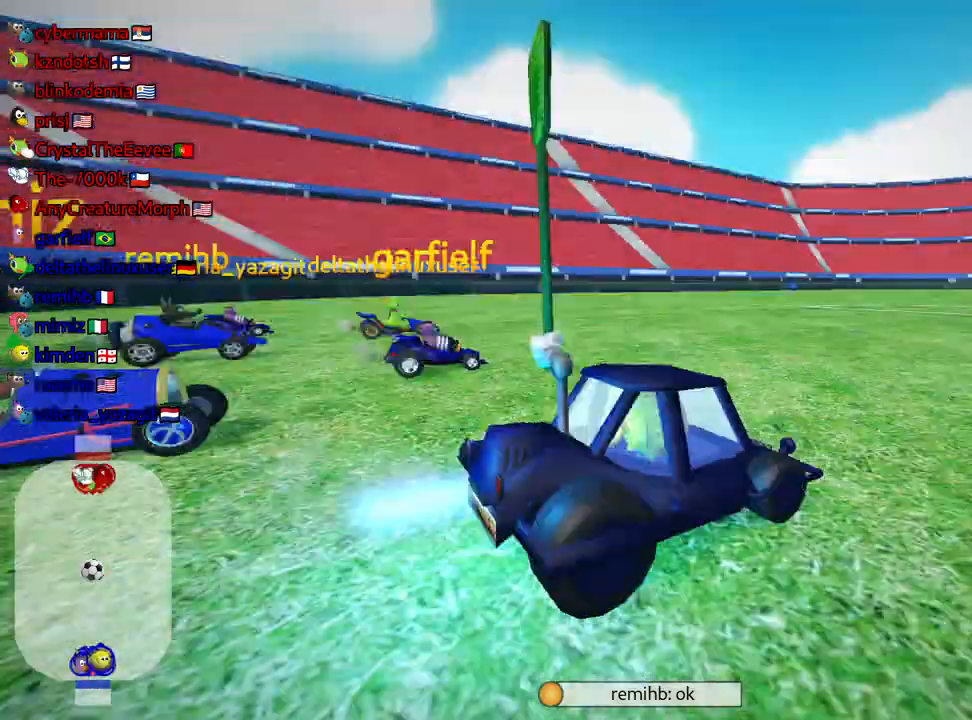
{"keys": ["nitro", "up"], "events": []}
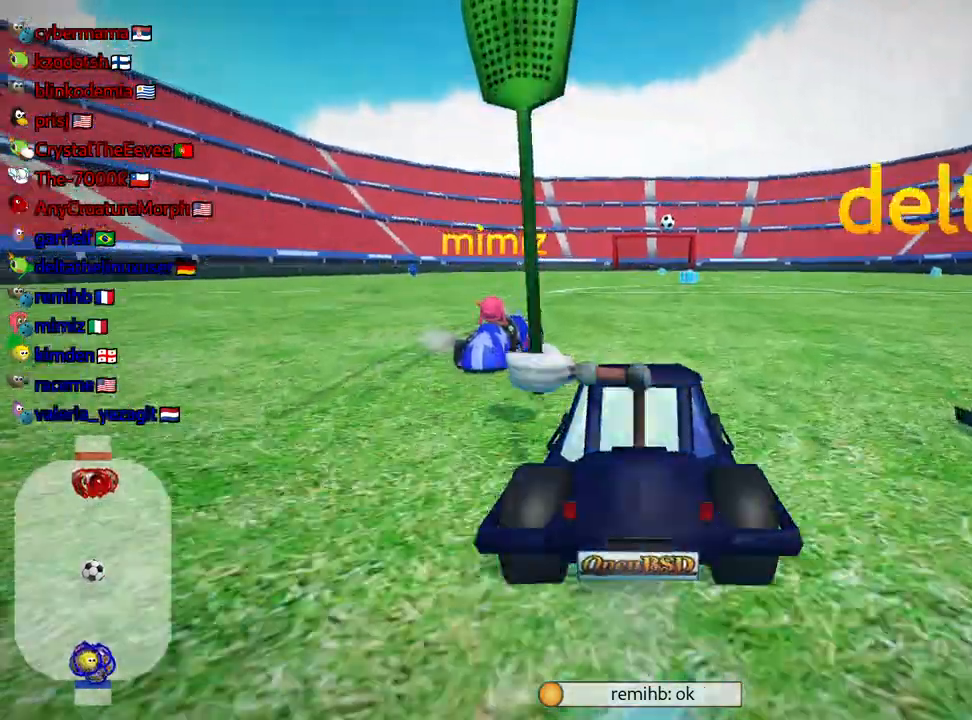
{"keys": ["nitro", "right", "up"], "events": [[234, "right", "down"]]}
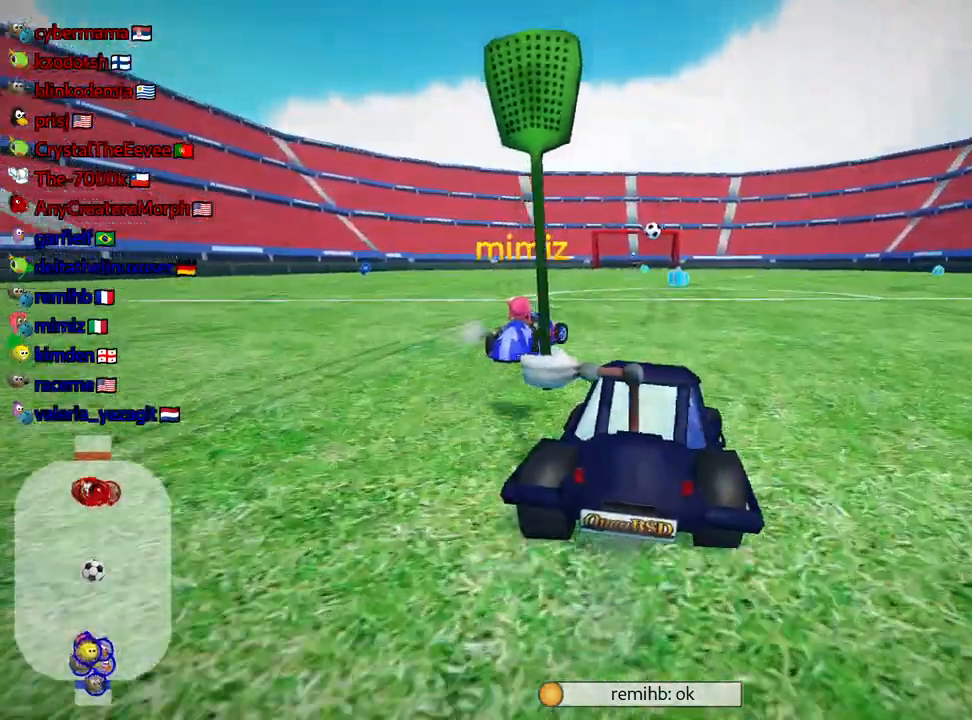
{"keys": ["left", "skid", "up"], "events": [[84, "right", "up"], [417, "left", "down"], [434, "skid", "down"], [500, "nitro", "up"]]}
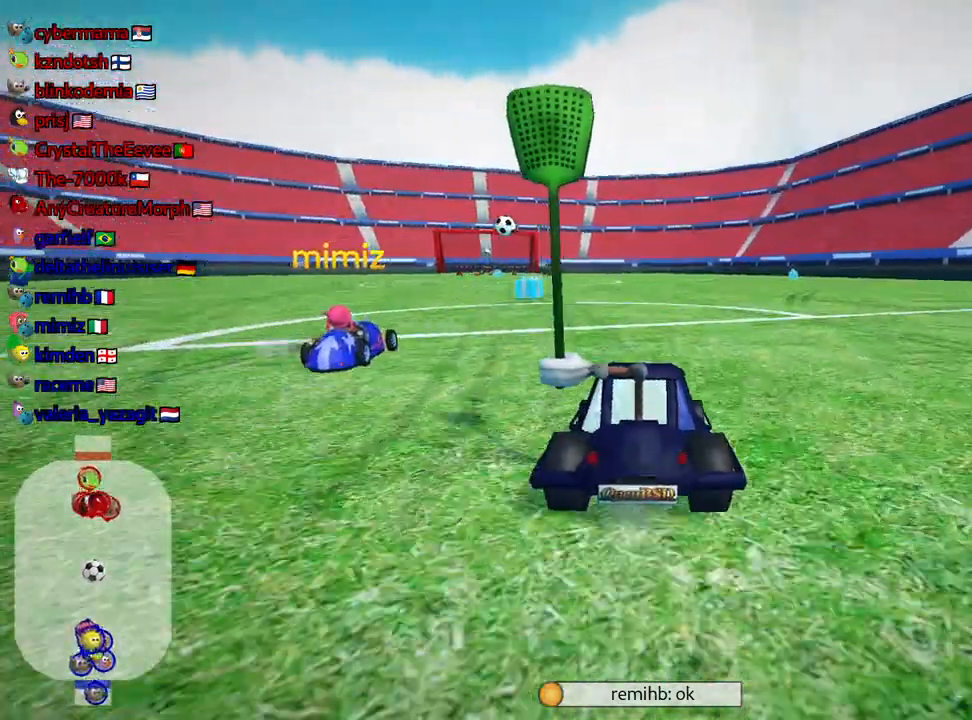
{"keys": ["right", "skid", "up"], "events": [[50, "left", "up"], [84, "right", "down"]]}
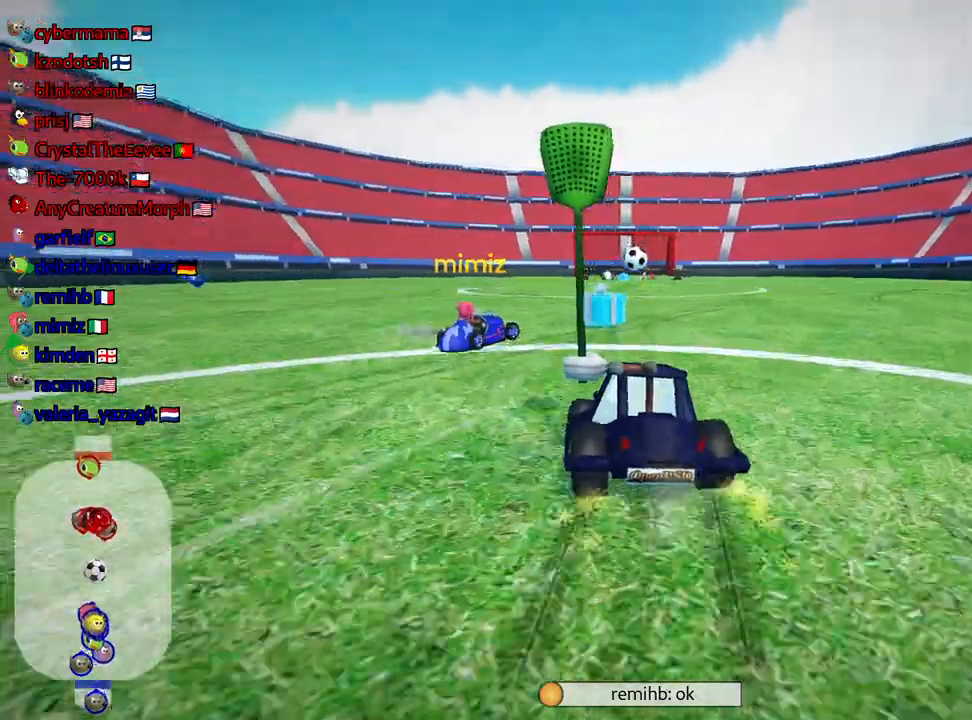
{"keys": ["up"], "events": [[284, "skid", "up"], [467, "right", "up"]]}
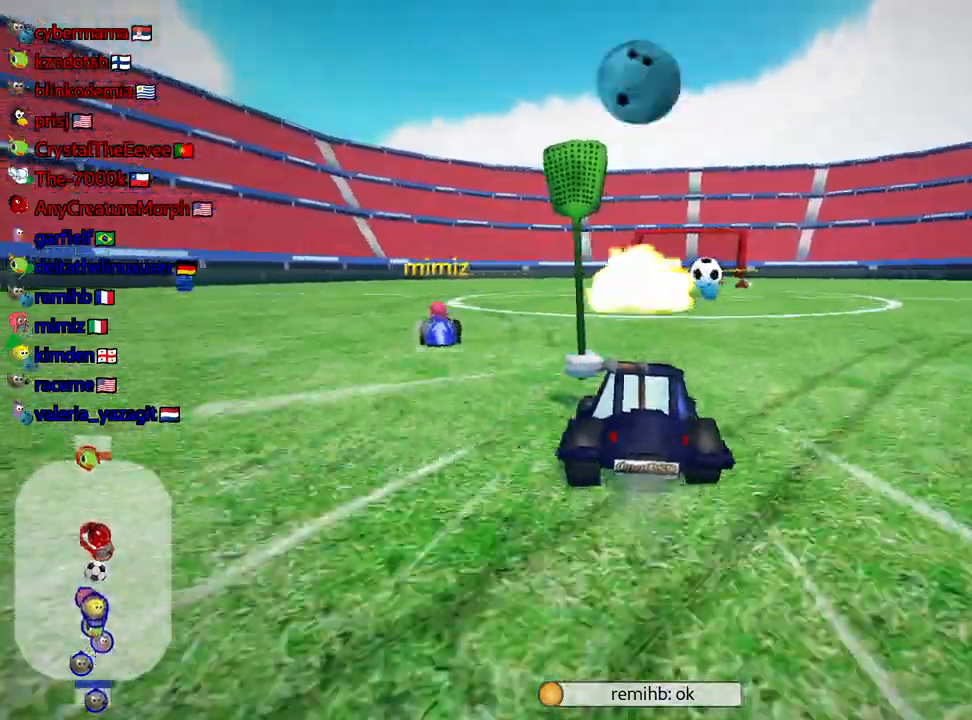
{"keys": ["up"], "events": []}
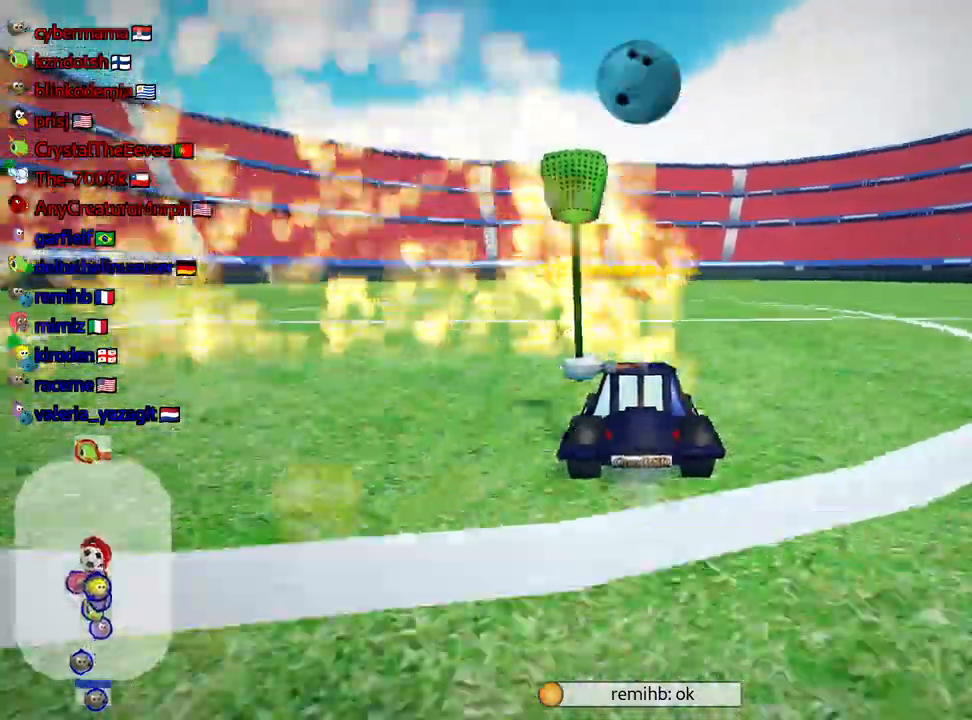
{"keys": ["up"], "events": [[117, "left", "down"], [367, "left", "up"]]}
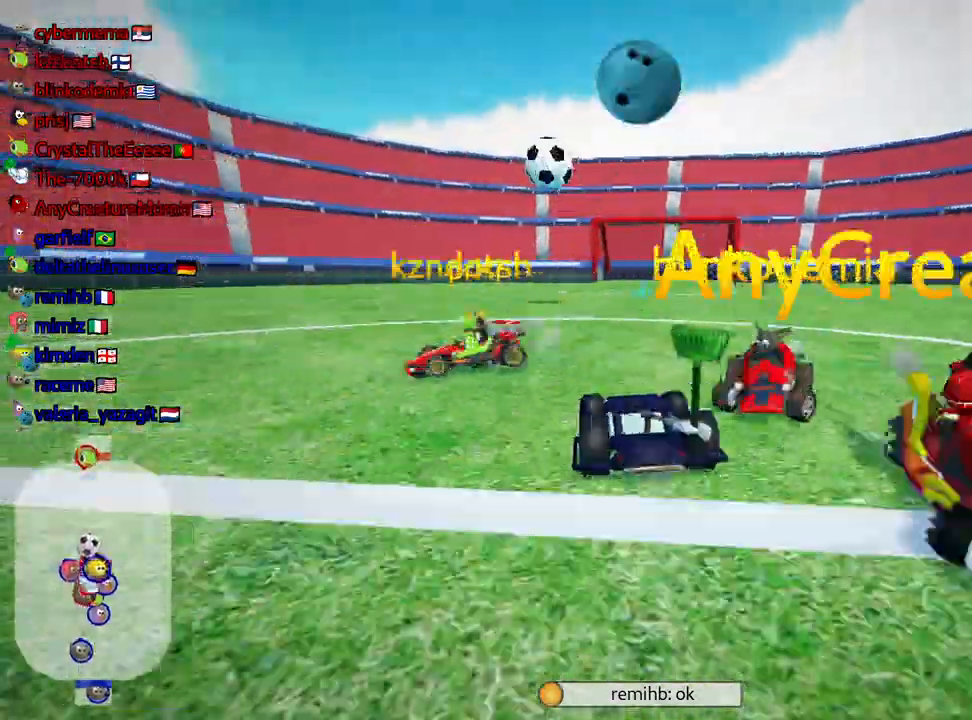
{"keys": ["up"], "events": [[150, "left", "down"], [284, "left", "up"]]}
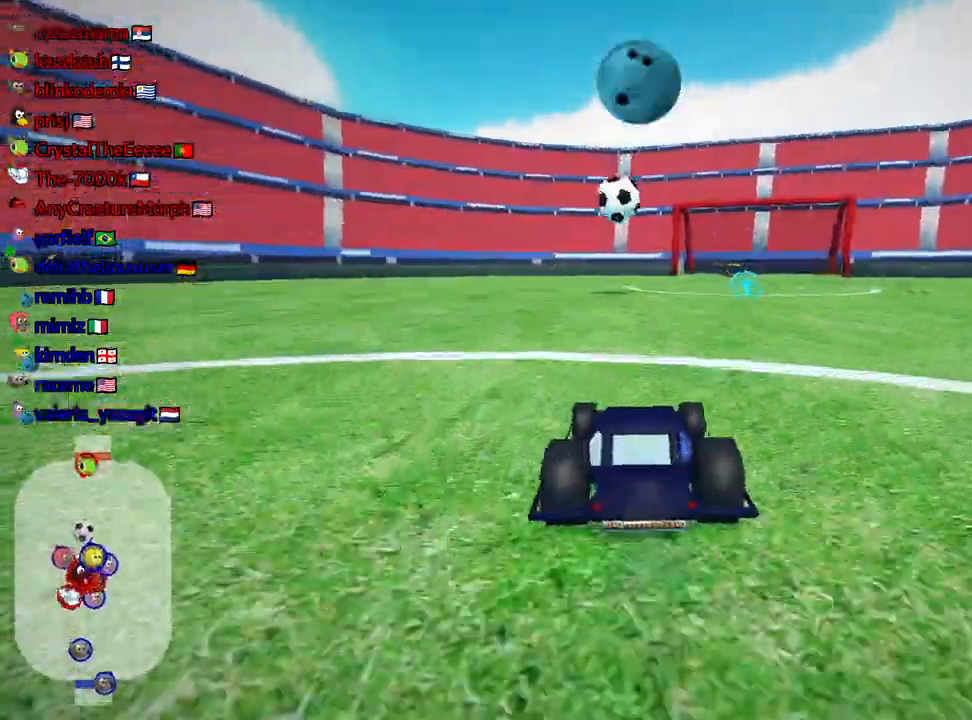
{"keys": ["up"], "events": [[17, "nitro", "down"], [350, "left", "down"], [450, "left", "up"], [500, "nitro", "up"]]}